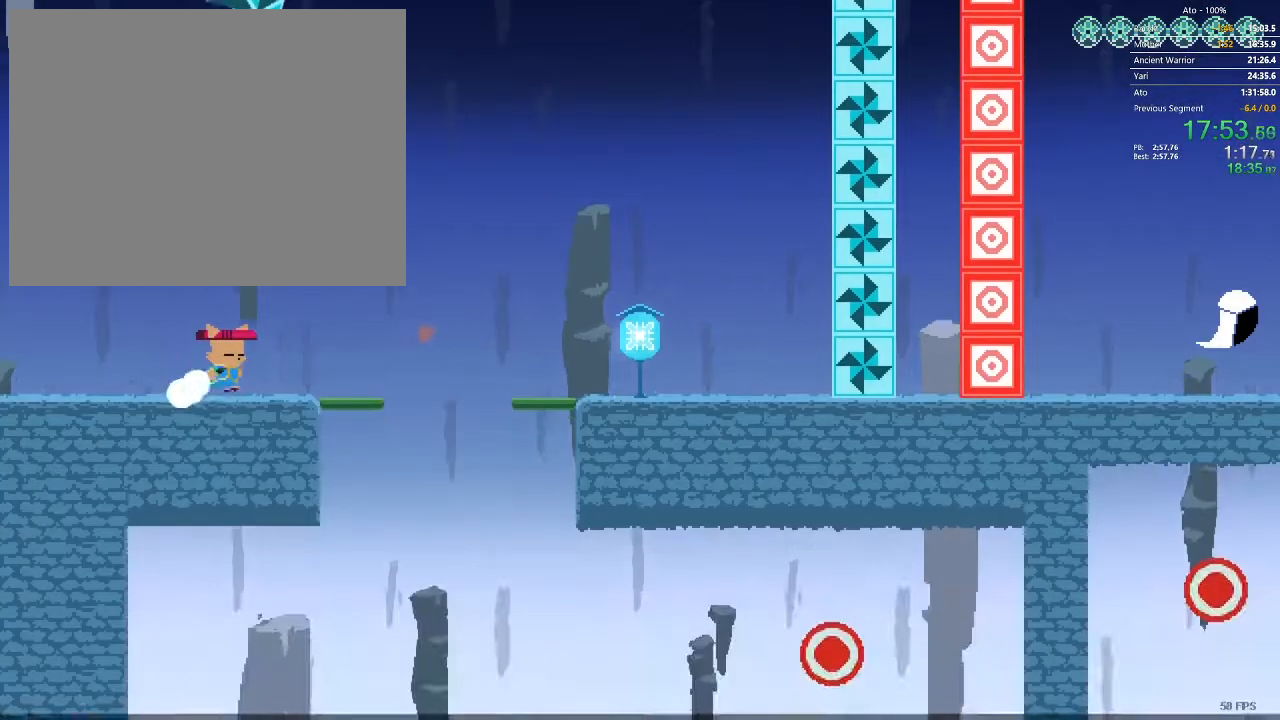
Gameplay with a controller; each line is a JSON object with the inputs held at the frame after it (dt_ms = milliseconds from this image to that frame). "events" lists button and stick changes between this image and that frame as [ms after this image, input, new state], when the widget could be followed in between. Not read: A B L3 R3 X Y.
{"dt_ms": 500, "buttons": ["DPAD_RIGHT"], "events": []}
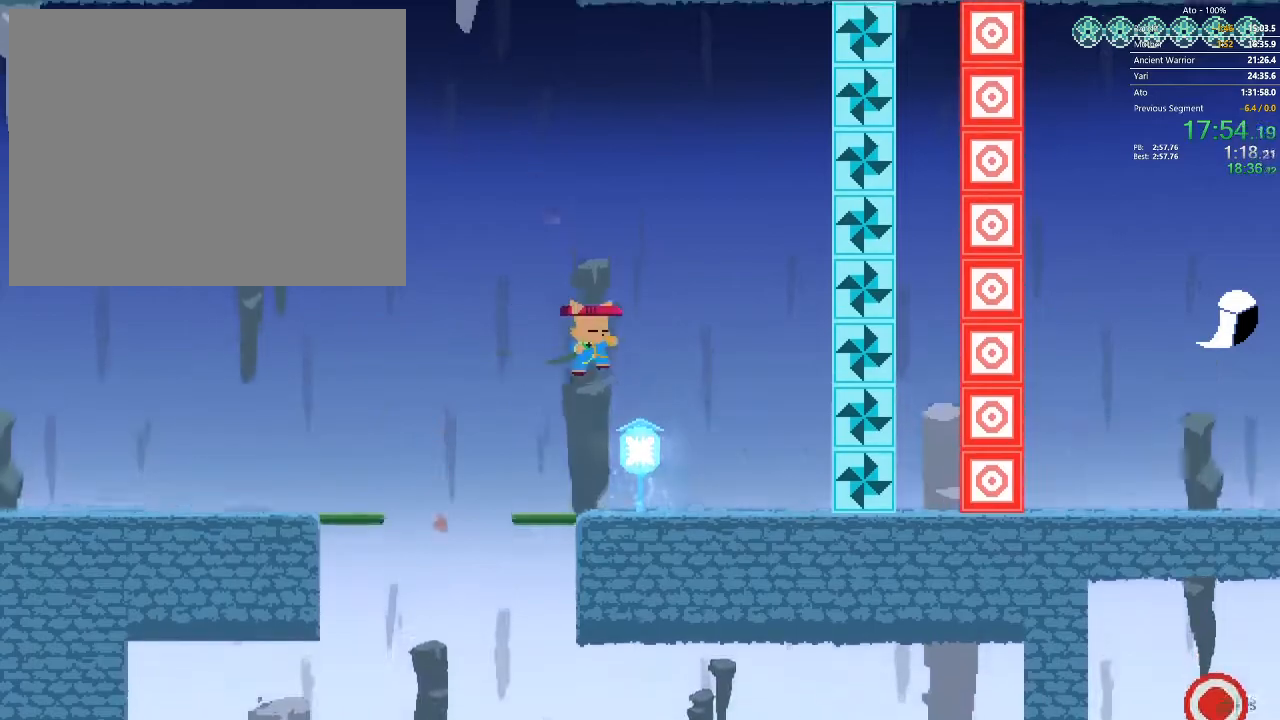
{"dt_ms": 500, "buttons": ["DPAD_LEFT"], "events": [[117, "DPAD_RIGHT", "up"], [133, "DPAD_LEFT", "down"]]}
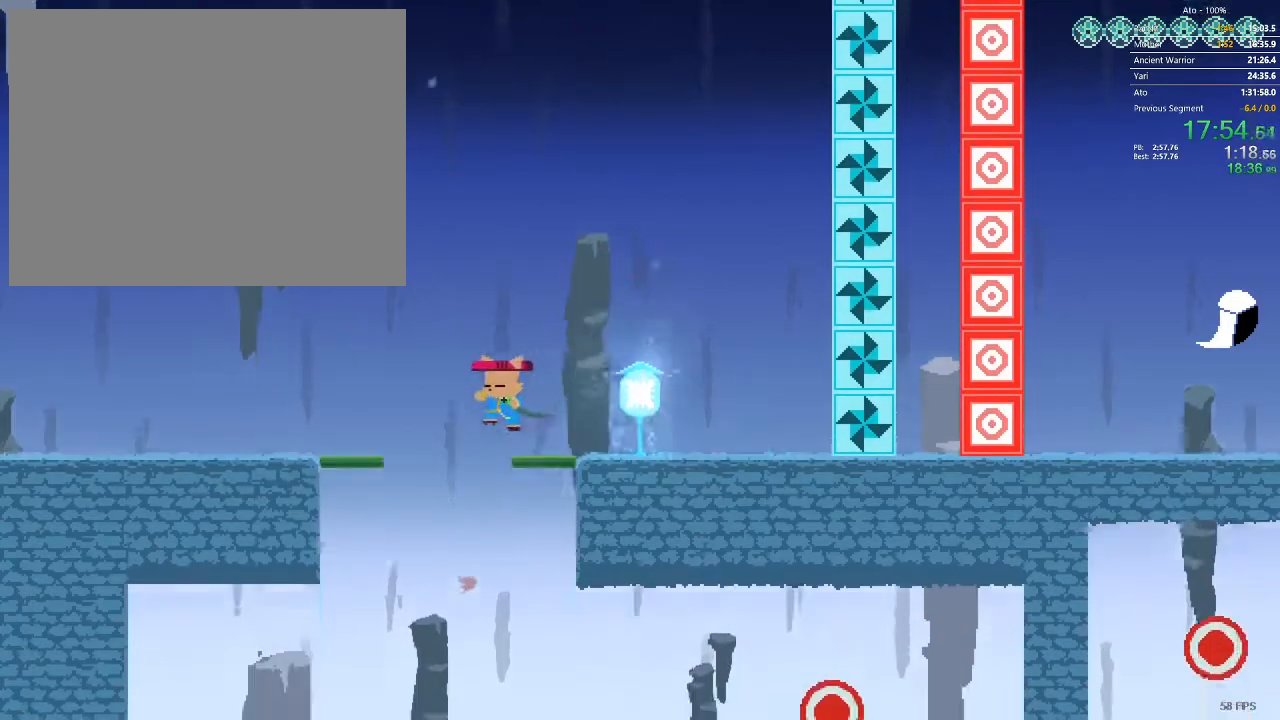
{"dt_ms": 500, "buttons": ["DPAD_RIGHT"], "events": [[117, "DPAD_LEFT", "up"], [183, "DPAD_RIGHT", "down"]]}
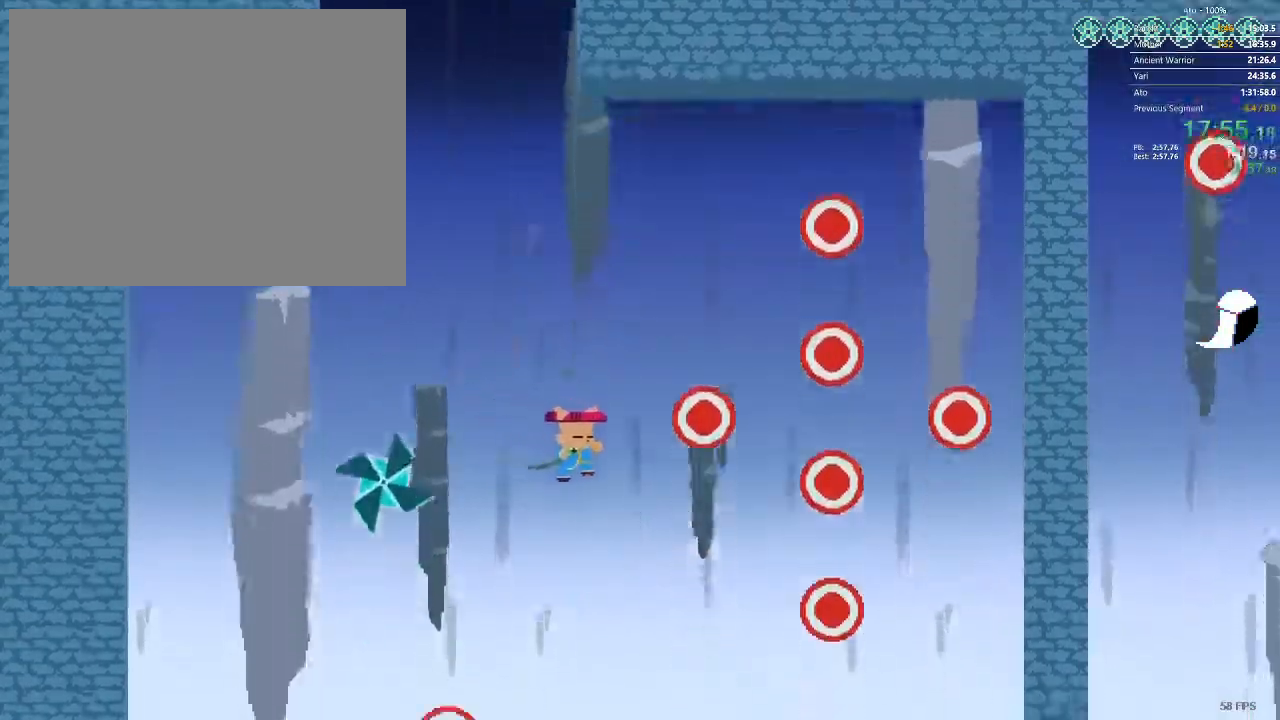
{"dt_ms": 500, "buttons": ["DPAD_UP"], "events": [[100, "DPAD_UP", "down"], [450, "DPAD_RIGHT", "up"]]}
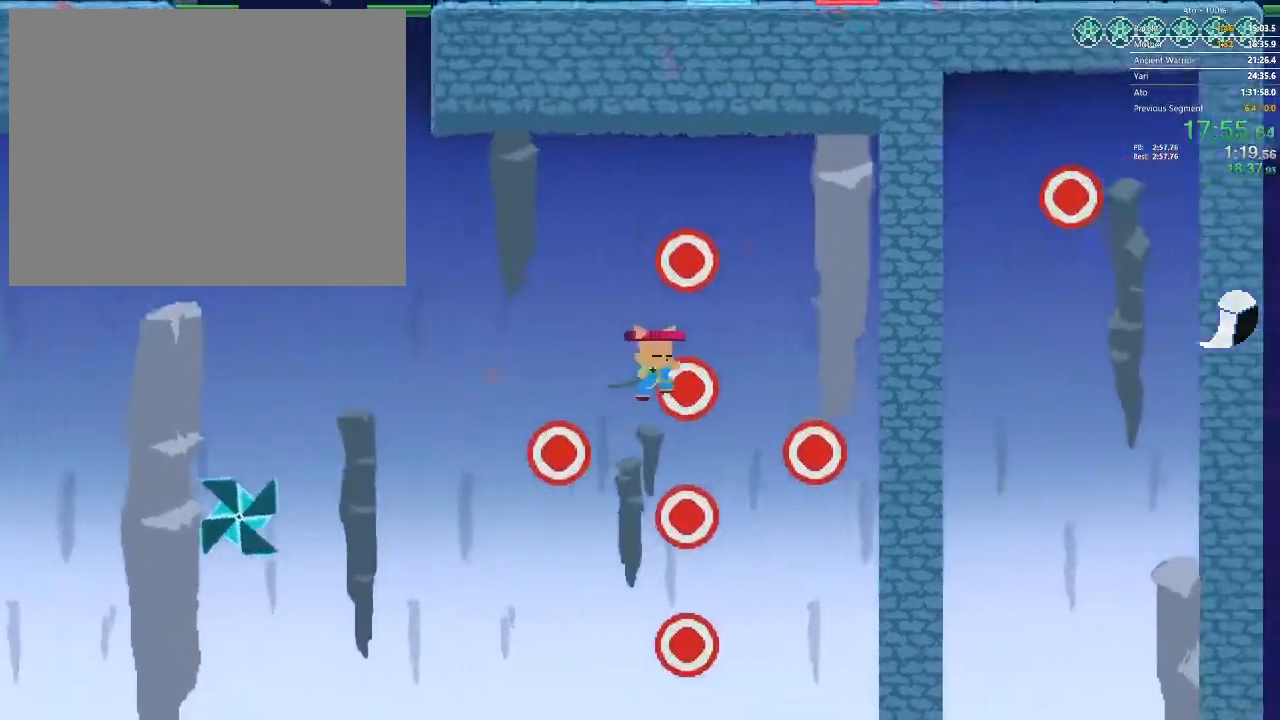
{"dt_ms": 500, "buttons": ["DPAD_UP", "DPAD_RIGHT"], "events": [[200, "DPAD_RIGHT", "down"]]}
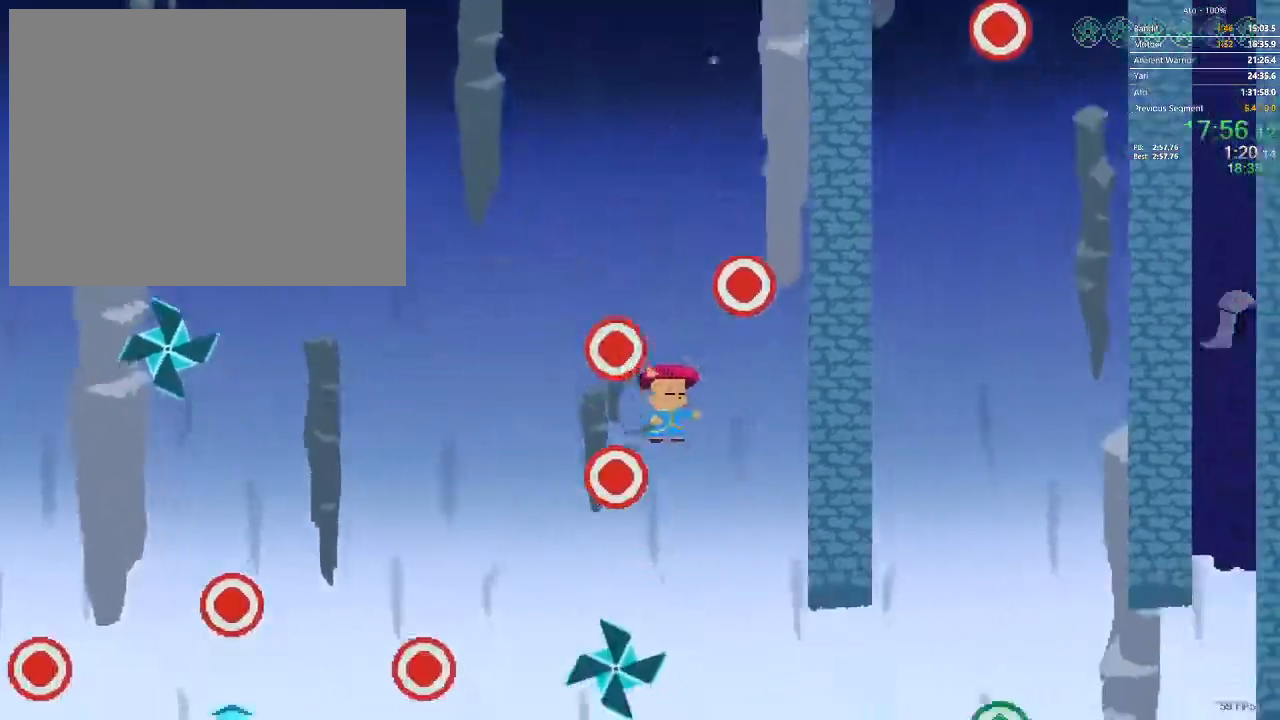
{"dt_ms": 500, "buttons": ["DPAD_RIGHT"], "events": [[83, "DPAD_RIGHT", "up"], [133, "DPAD_LEFT", "down"], [317, "DPAD_LEFT", "up"], [317, "DPAD_UP", "up"], [333, "DPAD_RIGHT", "down"]]}
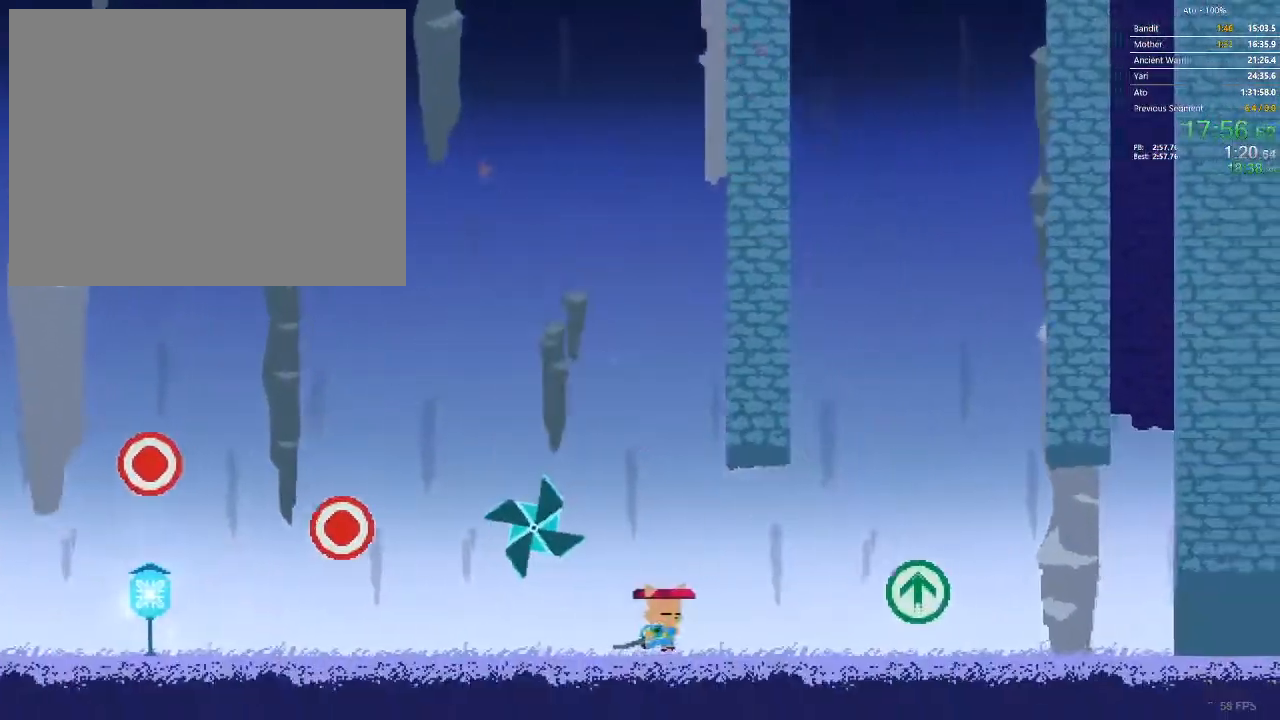
{"dt_ms": 500, "buttons": ["DPAD_DOWN"], "events": [[383, "DPAD_DOWN", "down"], [500, "DPAD_RIGHT", "up"]]}
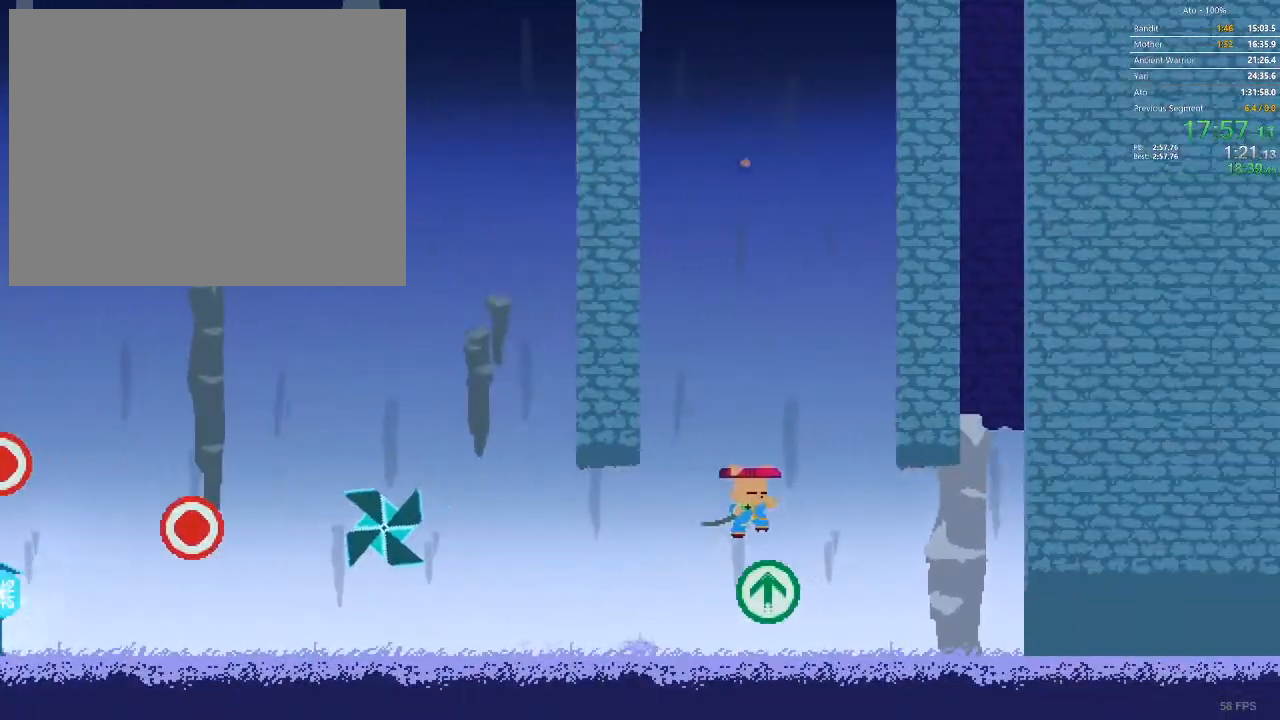
{"dt_ms": 500, "buttons": ["DPAD_UP"], "events": [[350, "DPAD_DOWN", "up"], [500, "DPAD_UP", "down"]]}
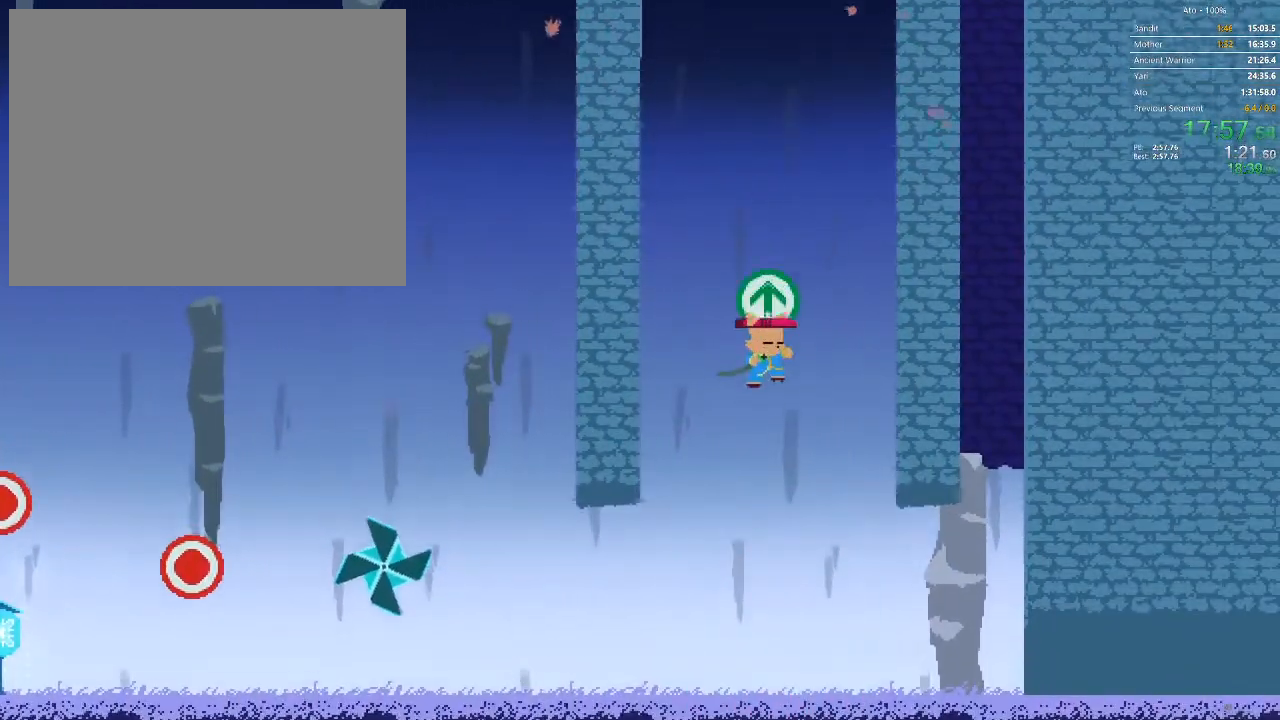
{"dt_ms": 500, "buttons": ["DPAD_UP"], "events": []}
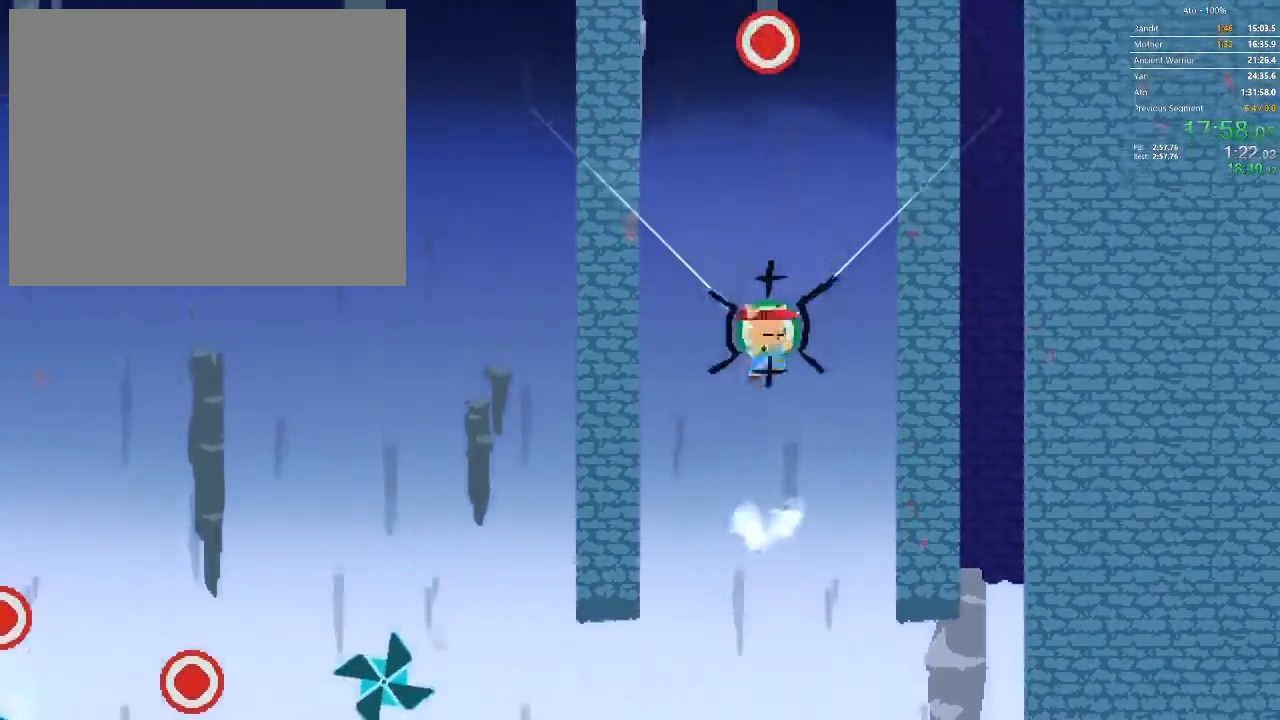
{"dt_ms": 500, "buttons": ["DPAD_UP"], "events": []}
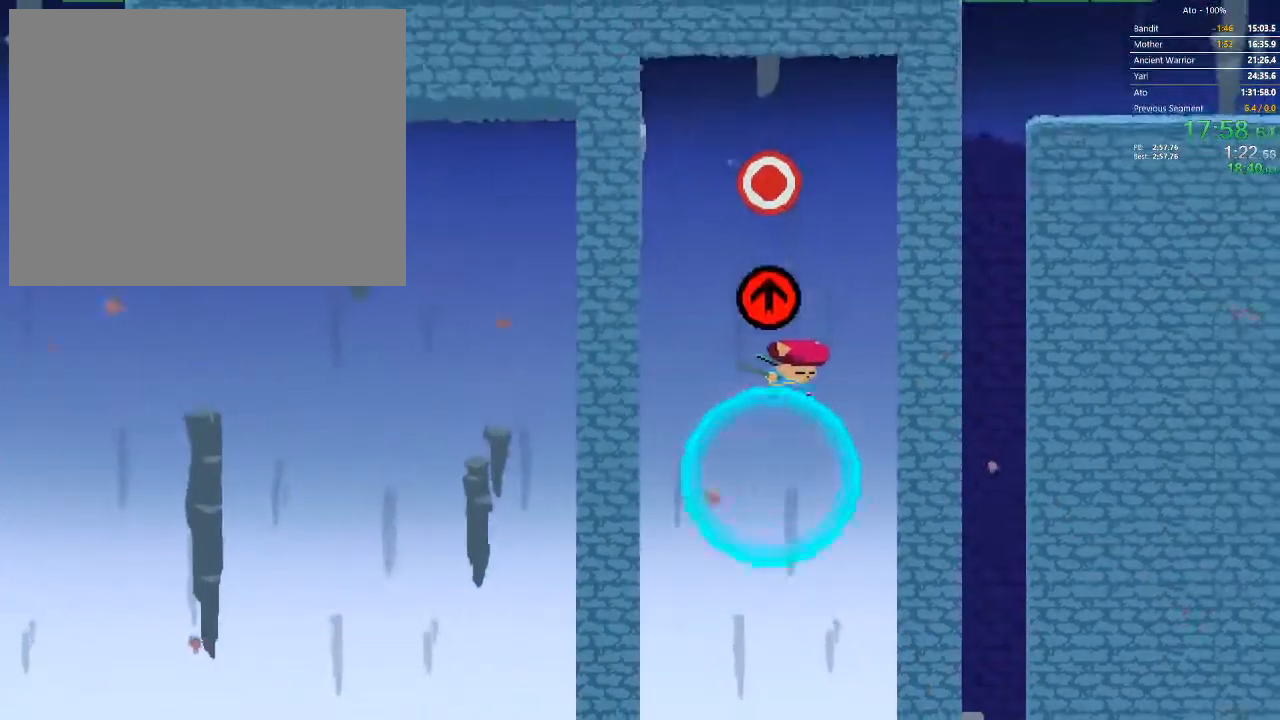
{"dt_ms": 500, "buttons": ["DPAD_UP"], "events": []}
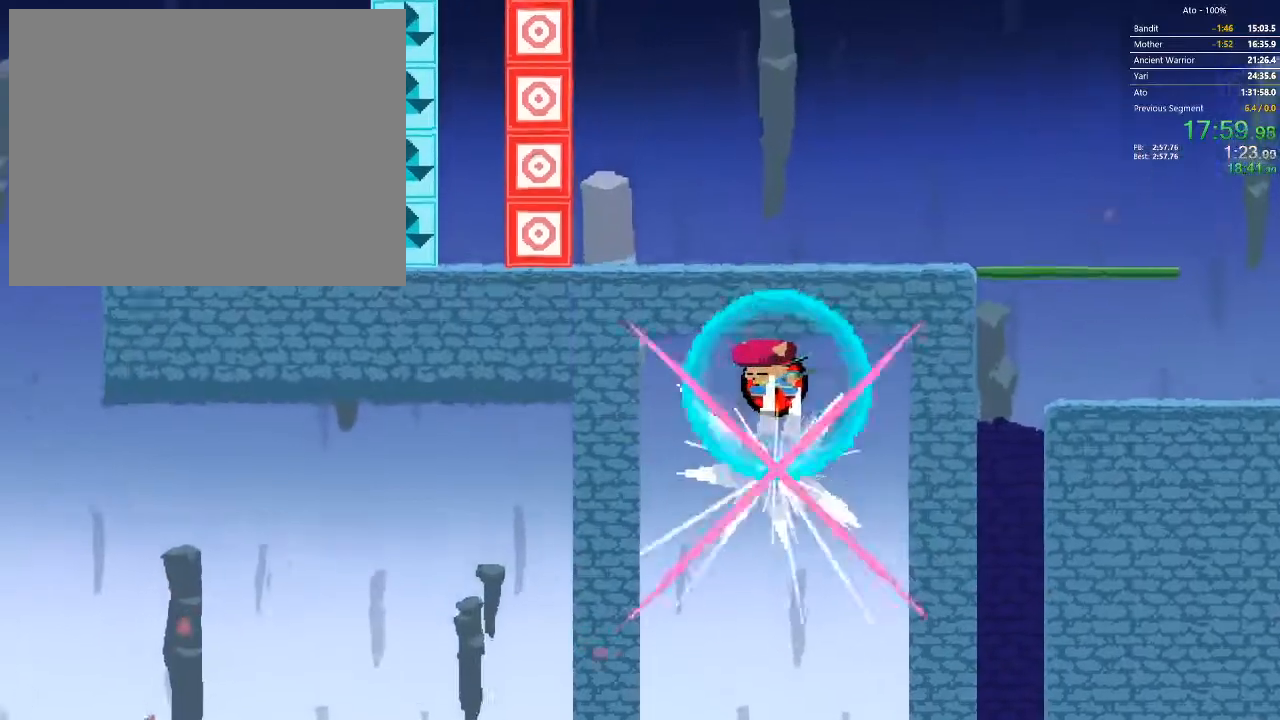
{"dt_ms": 500, "buttons": ["DPAD_LEFT"], "events": [[17, "DPAD_UP", "up"], [233, "DPAD_LEFT", "down"]]}
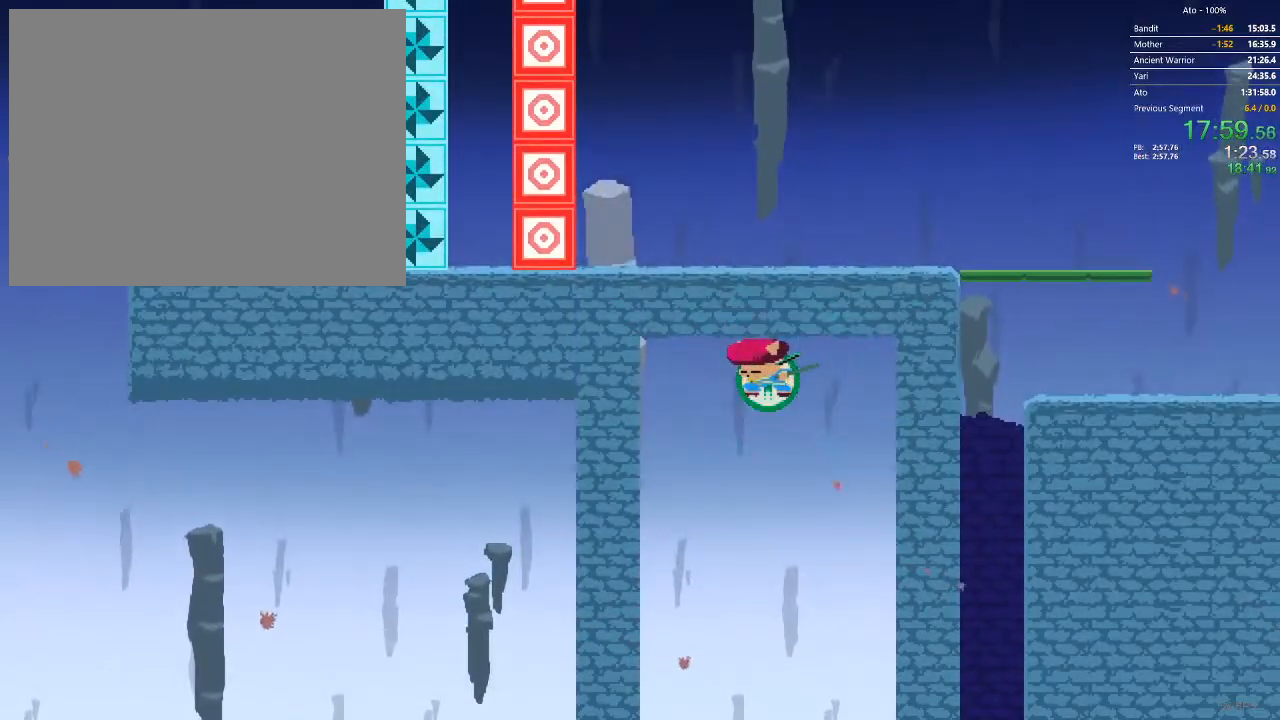
{"dt_ms": 500, "buttons": [], "events": [[400, "DPAD_LEFT", "up"]]}
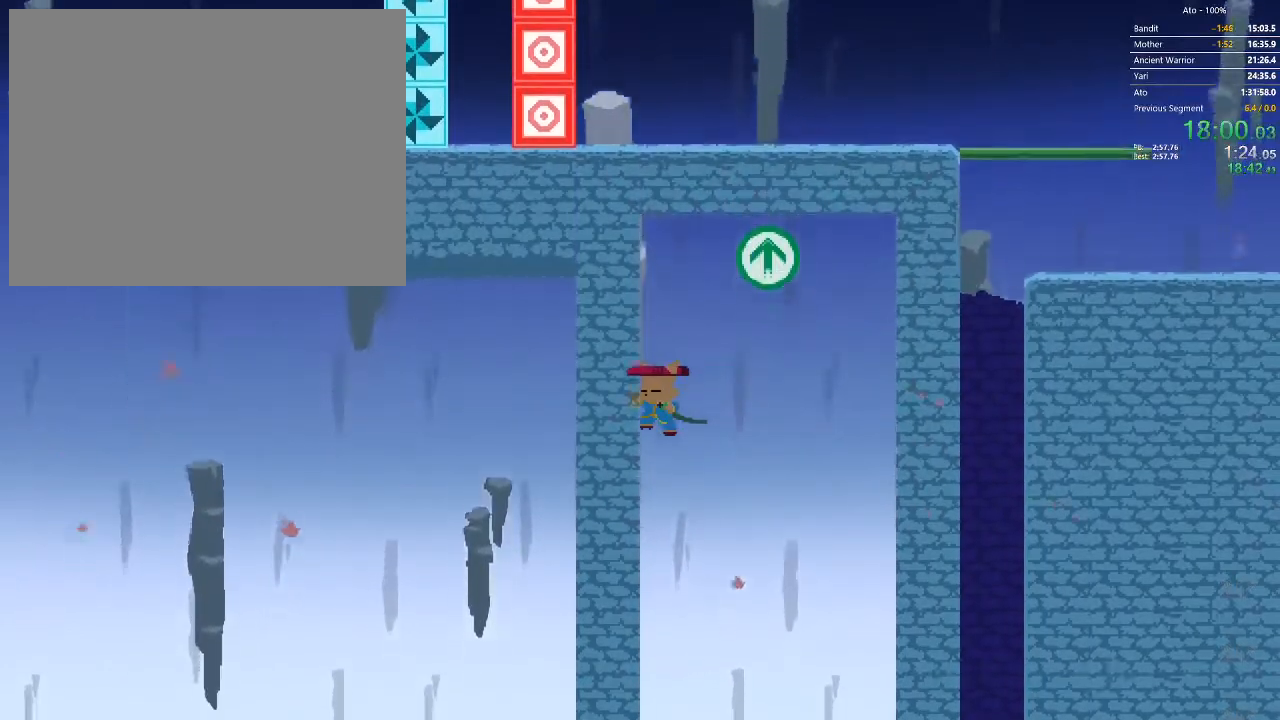
{"dt_ms": 500, "buttons": ["DPAD_LEFT"], "events": [[300, "DPAD_LEFT", "down"]]}
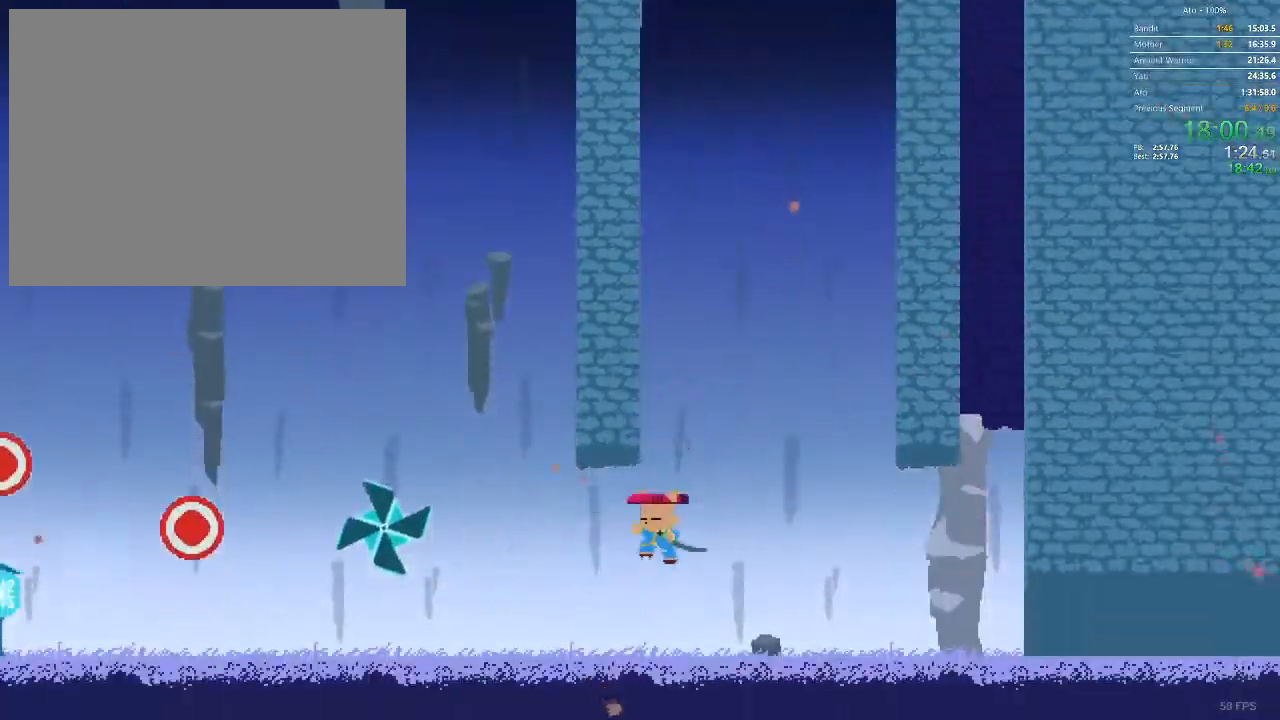
{"dt_ms": 500, "buttons": ["DPAD_LEFT"], "events": []}
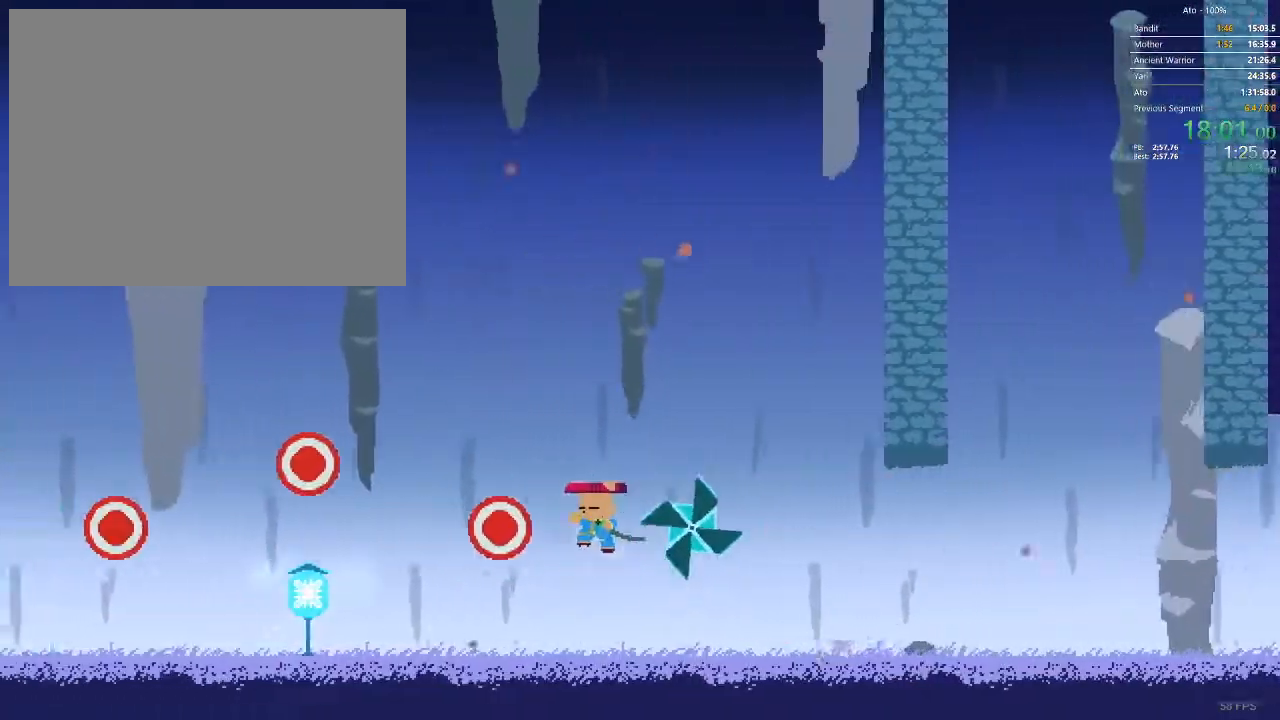
{"dt_ms": 500, "buttons": ["DPAD_LEFT"], "events": []}
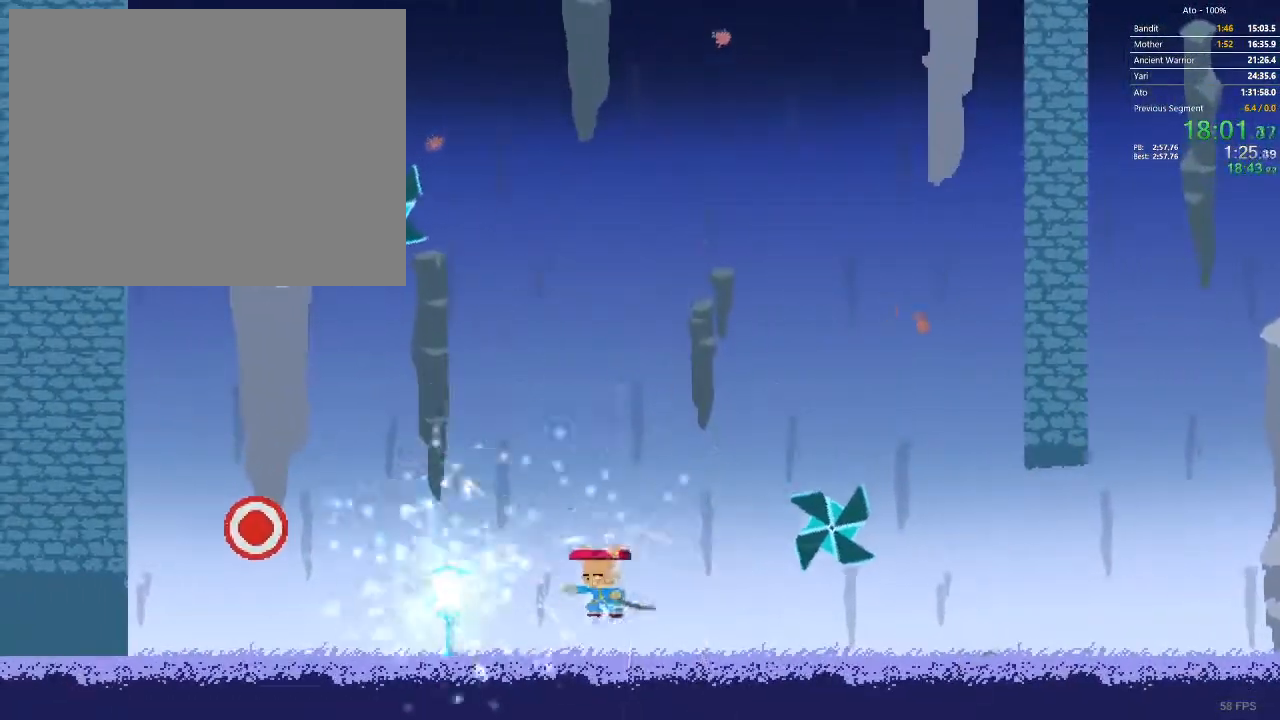
{"dt_ms": 500, "buttons": ["DPAD_RIGHT"], "events": [[417, "DPAD_LEFT", "up"], [467, "DPAD_RIGHT", "down"]]}
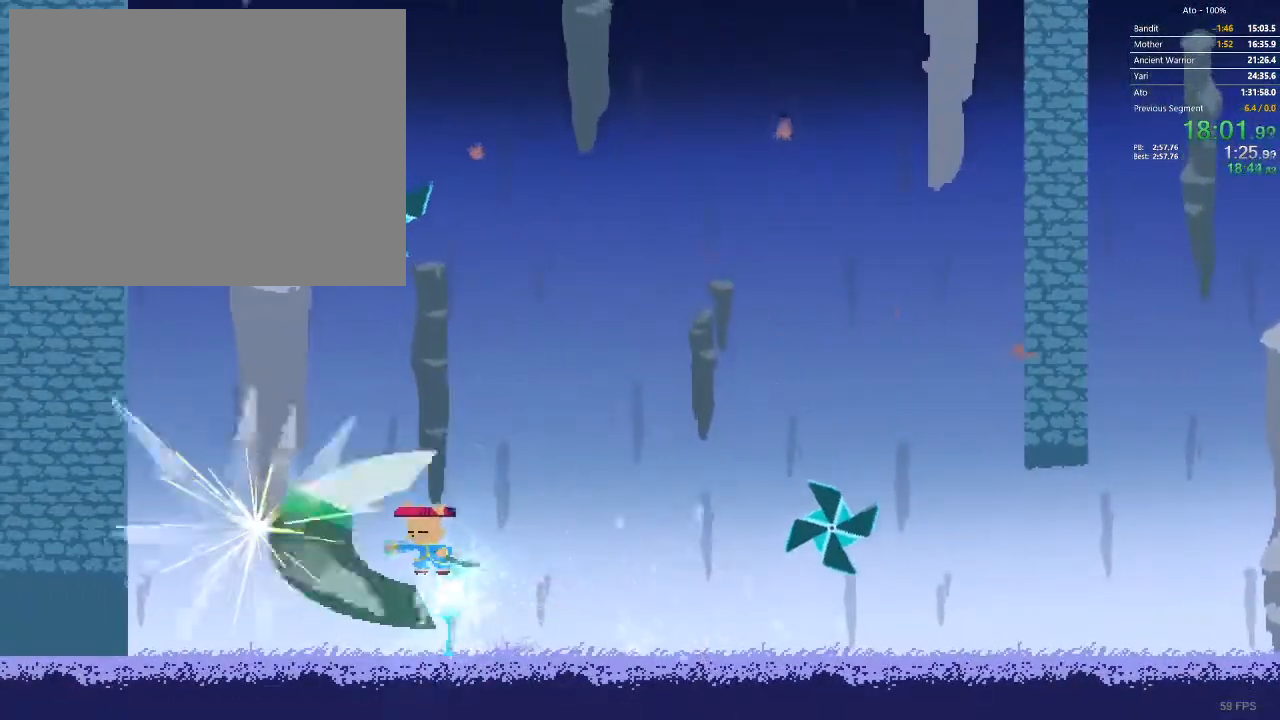
{"dt_ms": 500, "buttons": ["DPAD_RIGHT"], "events": []}
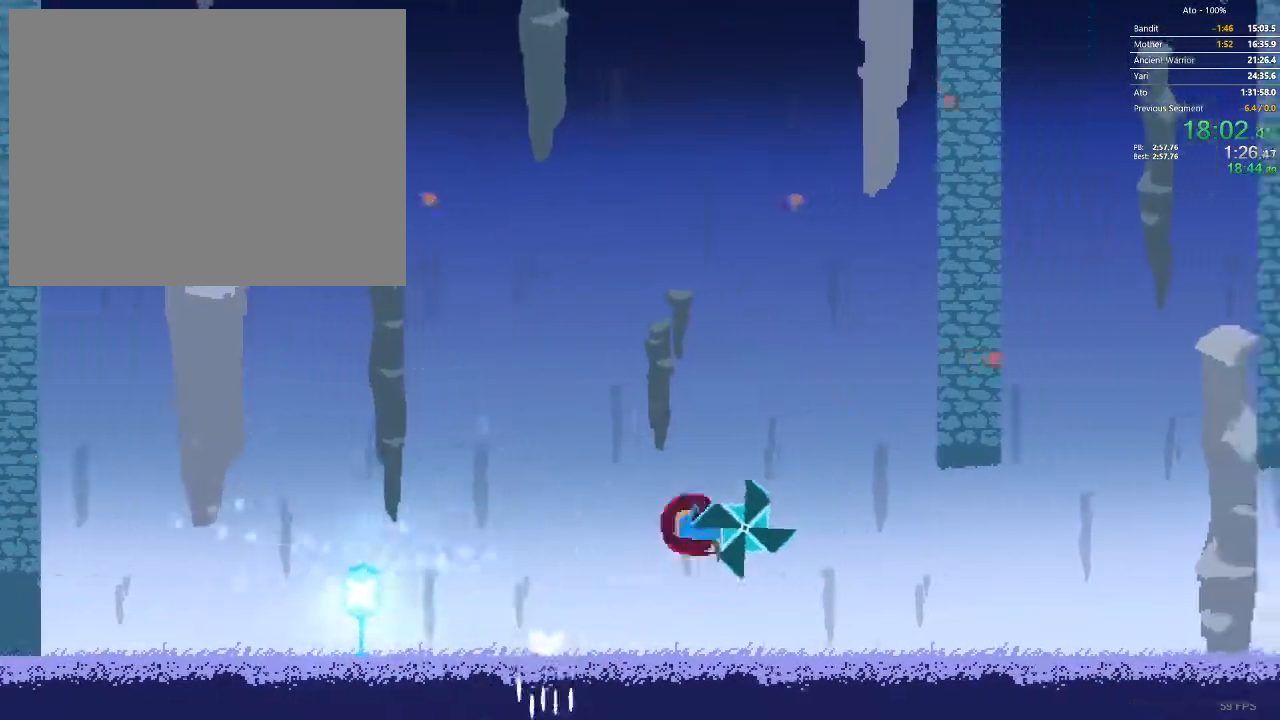
{"dt_ms": 500, "buttons": ["DPAD_UP", "DPAD_LEFT"], "events": [[83, "DPAD_RIGHT", "up"], [83, "DPAD_UP", "down"], [100, "DPAD_LEFT", "down"]]}
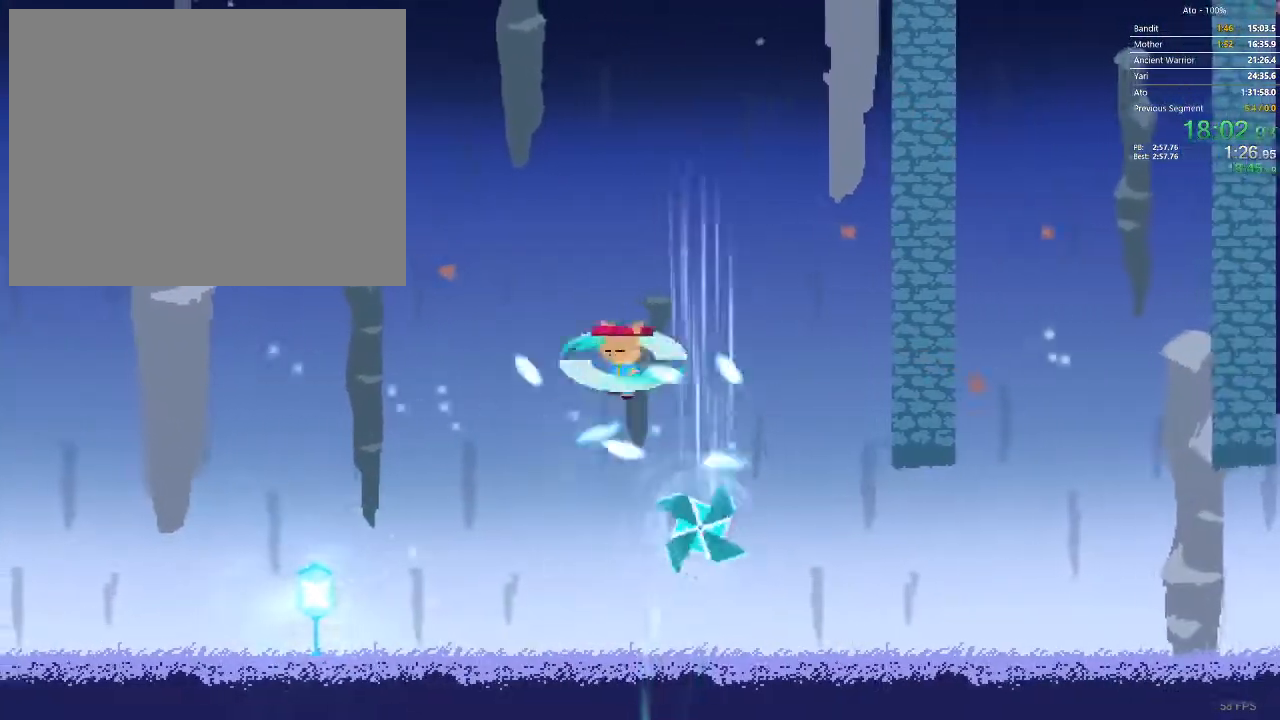
{"dt_ms": 500, "buttons": ["DPAD_LEFT"], "events": [[283, "DPAD_UP", "up"]]}
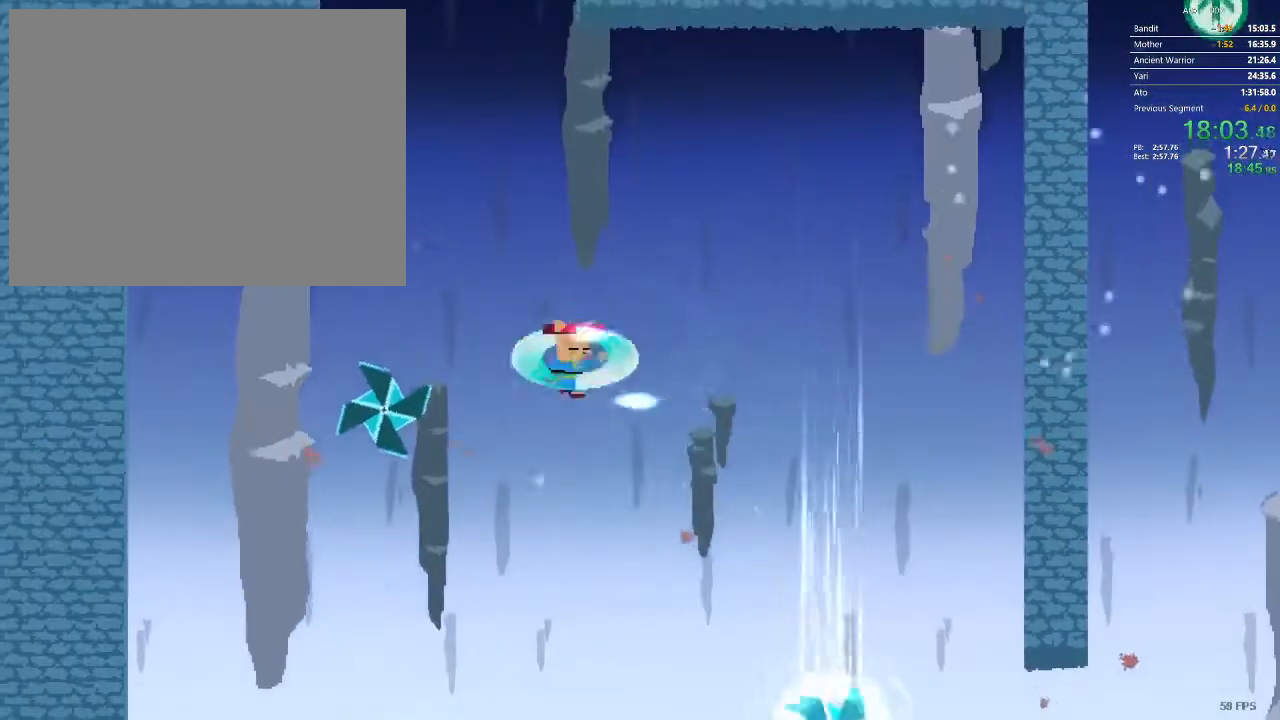
{"dt_ms": 500, "buttons": ["DPAD_UP"], "events": [[267, "DPAD_UP", "down"], [350, "DPAD_LEFT", "up"]]}
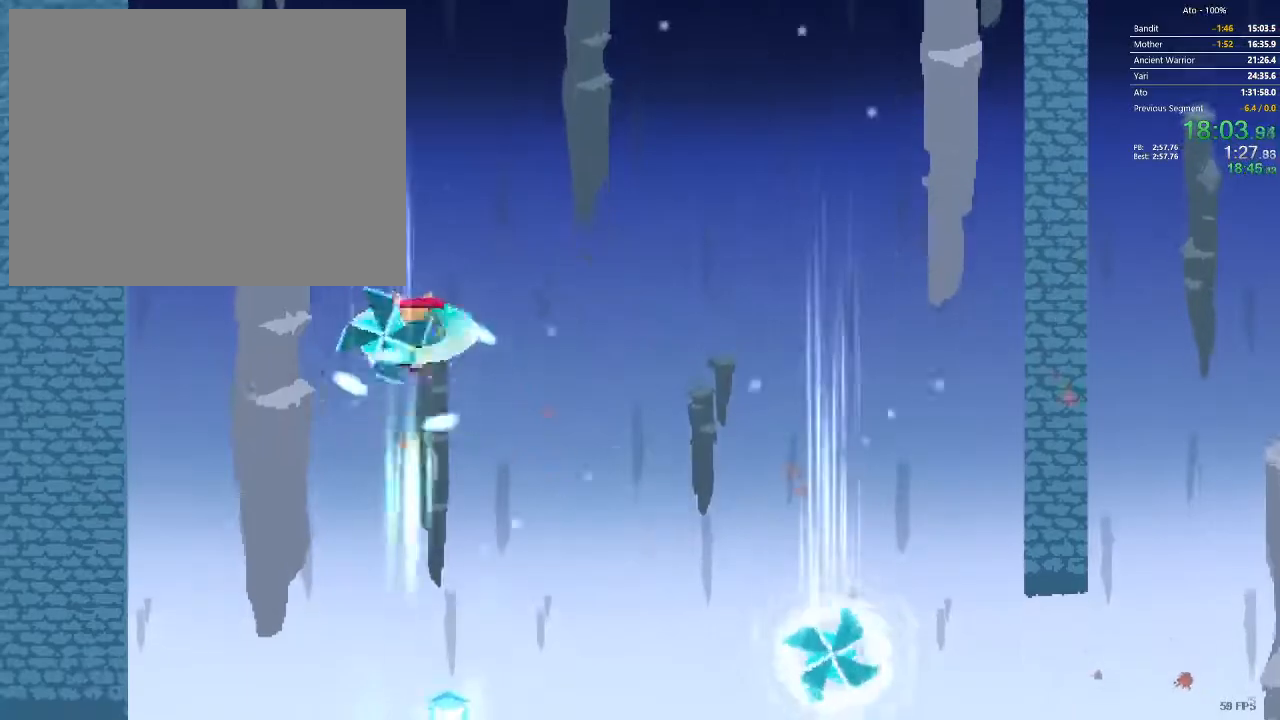
{"dt_ms": 500, "buttons": ["DPAD_UP"], "events": []}
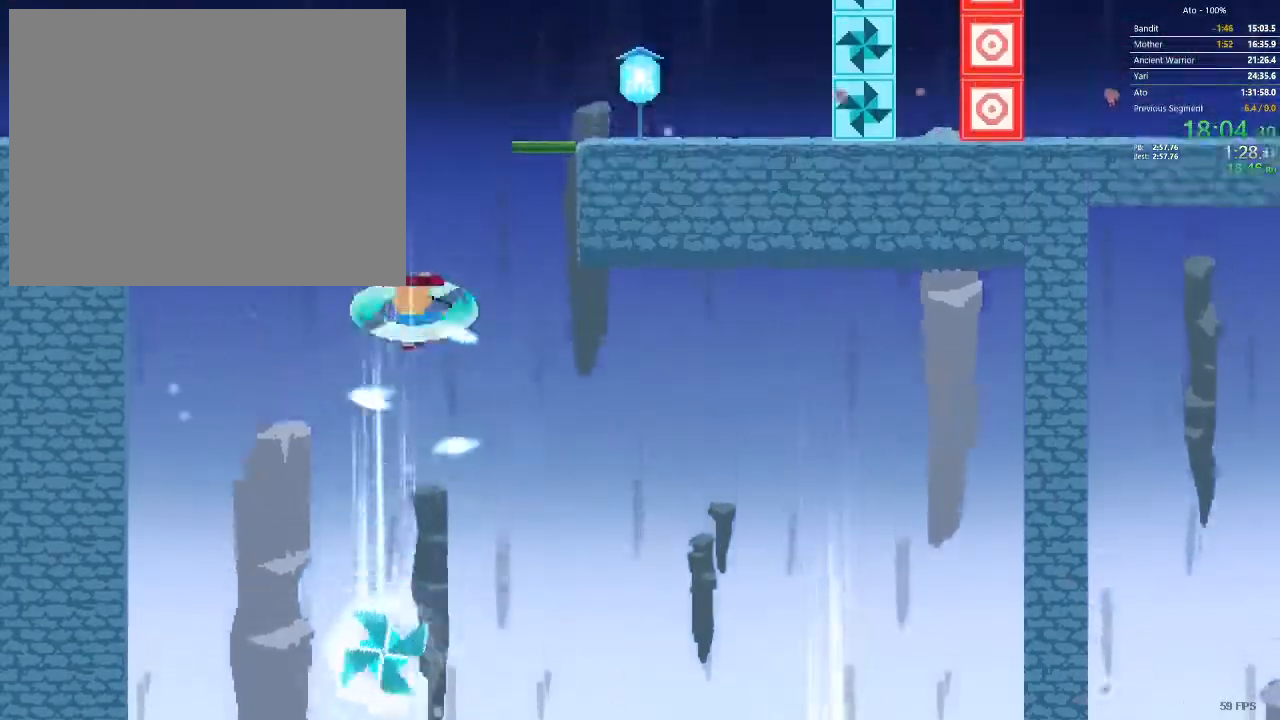
{"dt_ms": 500, "buttons": ["DPAD_LEFT"], "events": [[200, "DPAD_LEFT", "down"], [367, "DPAD_UP", "up"]]}
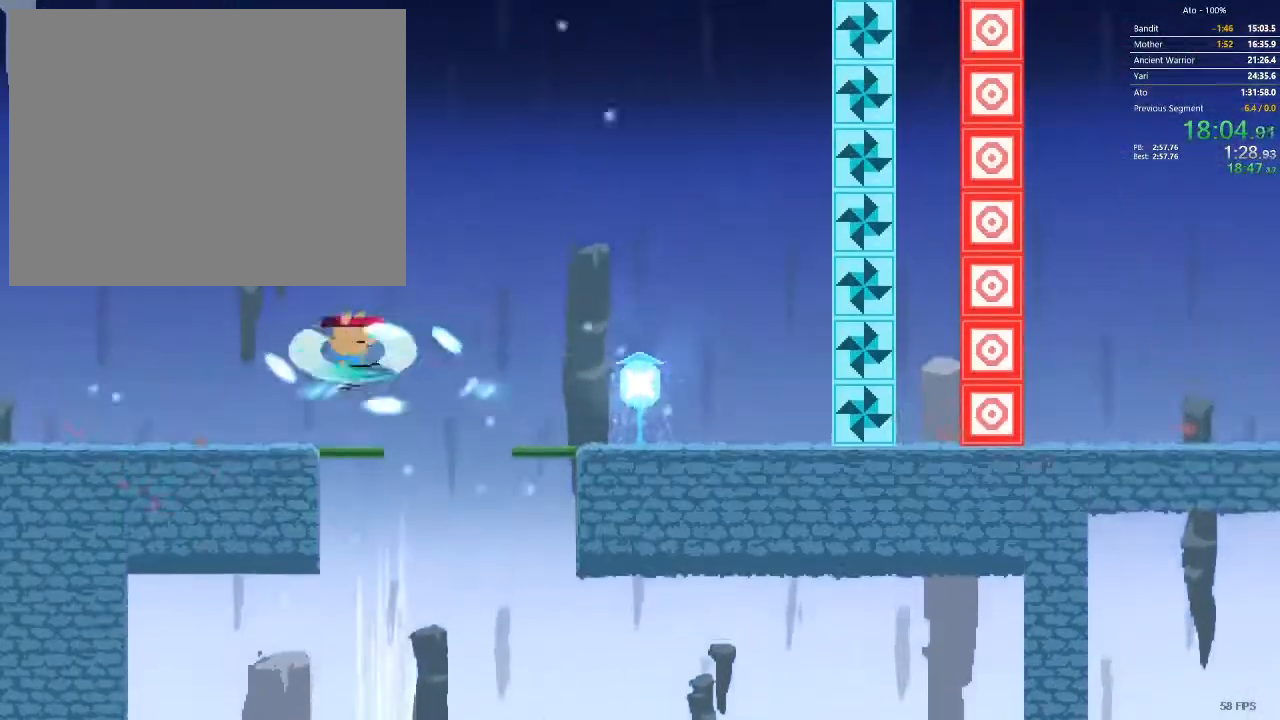
{"dt_ms": 500, "buttons": [], "events": [[417, "DPAD_LEFT", "up"]]}
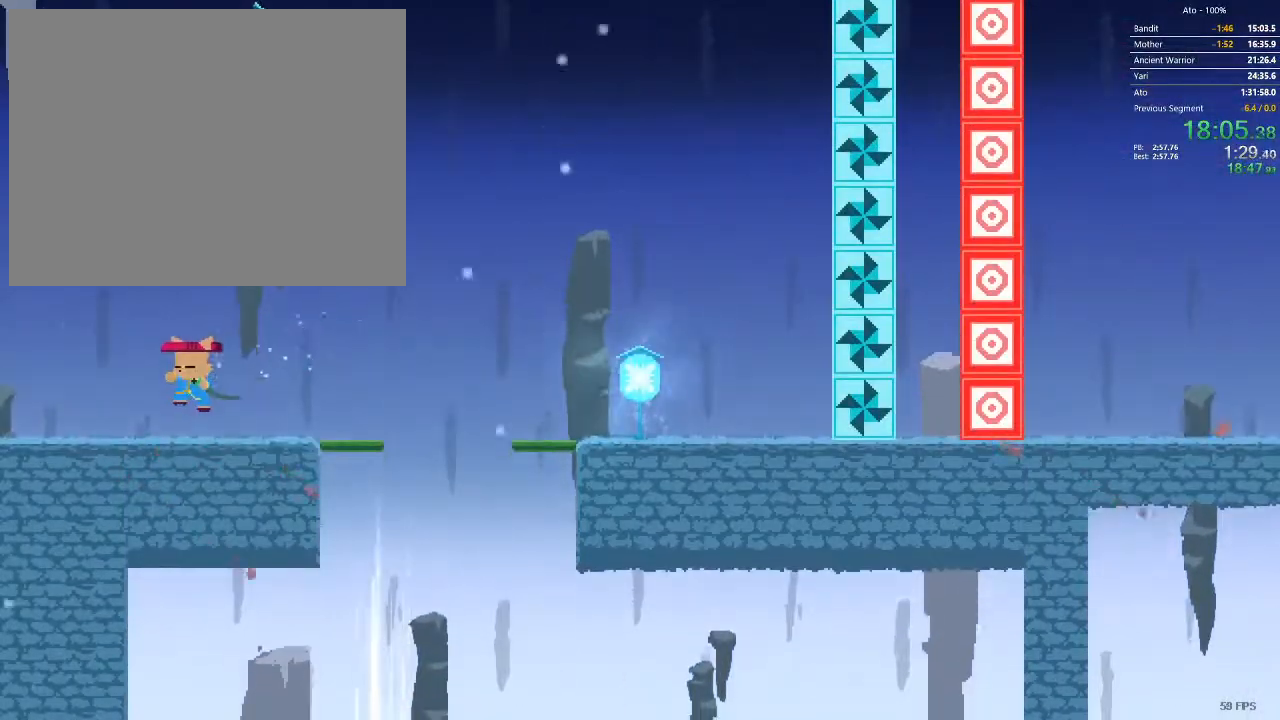
{"dt_ms": 500, "buttons": [], "events": [[67, "DPAD_RIGHT", "down"], [200, "DPAD_RIGHT", "up"]]}
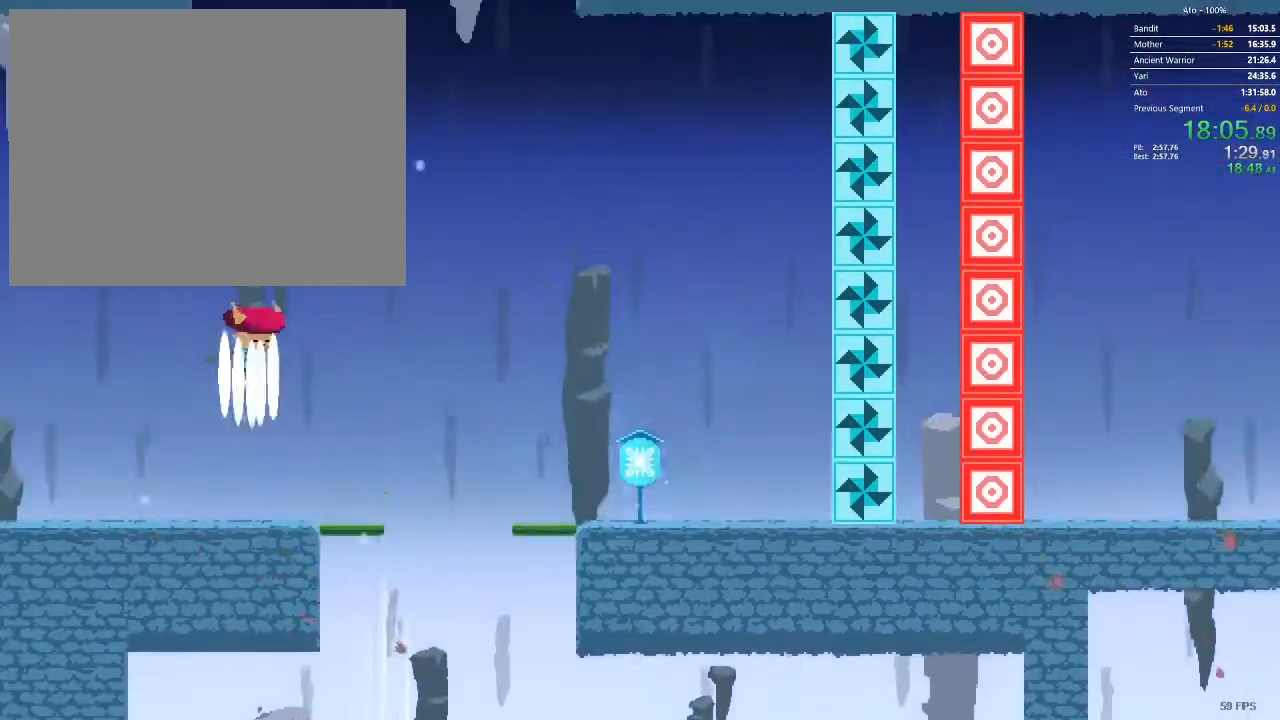
{"dt_ms": 500, "buttons": ["DPAD_UP"], "events": [[250, "DPAD_UP", "down"]]}
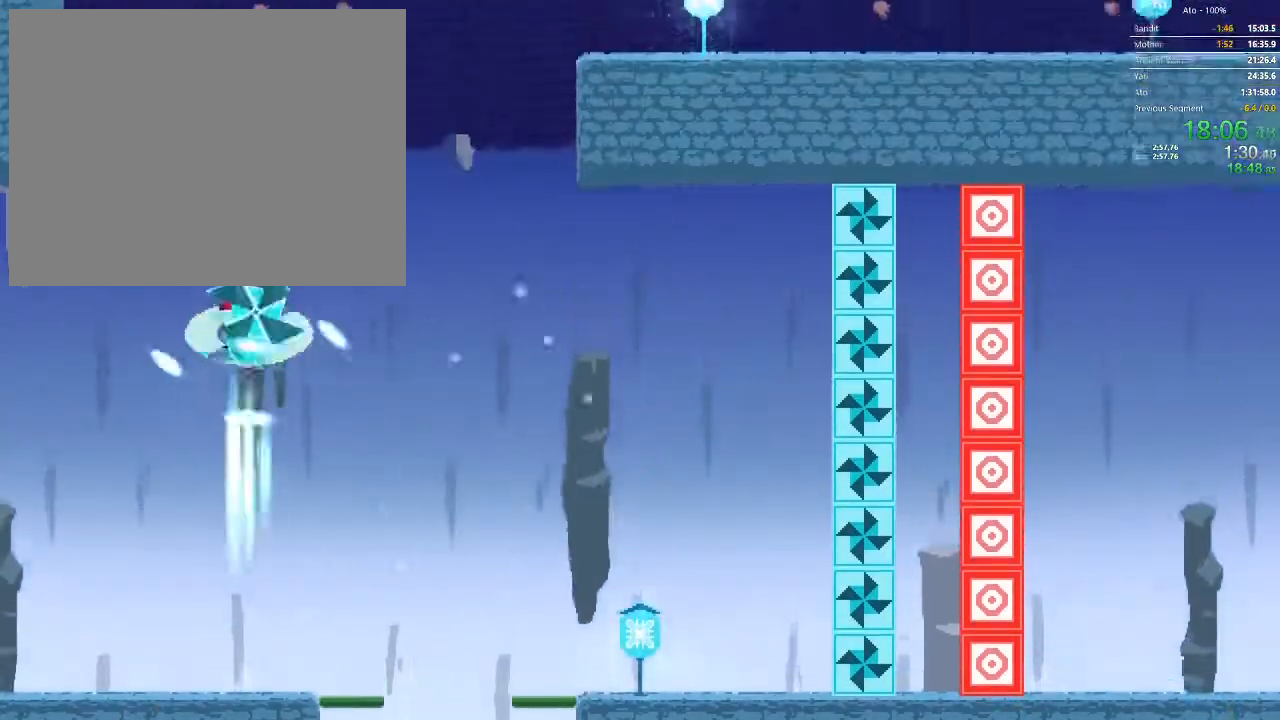
{"dt_ms": 1000, "buttons": ["DPAD_UP", "DPAD_LEFT"]}
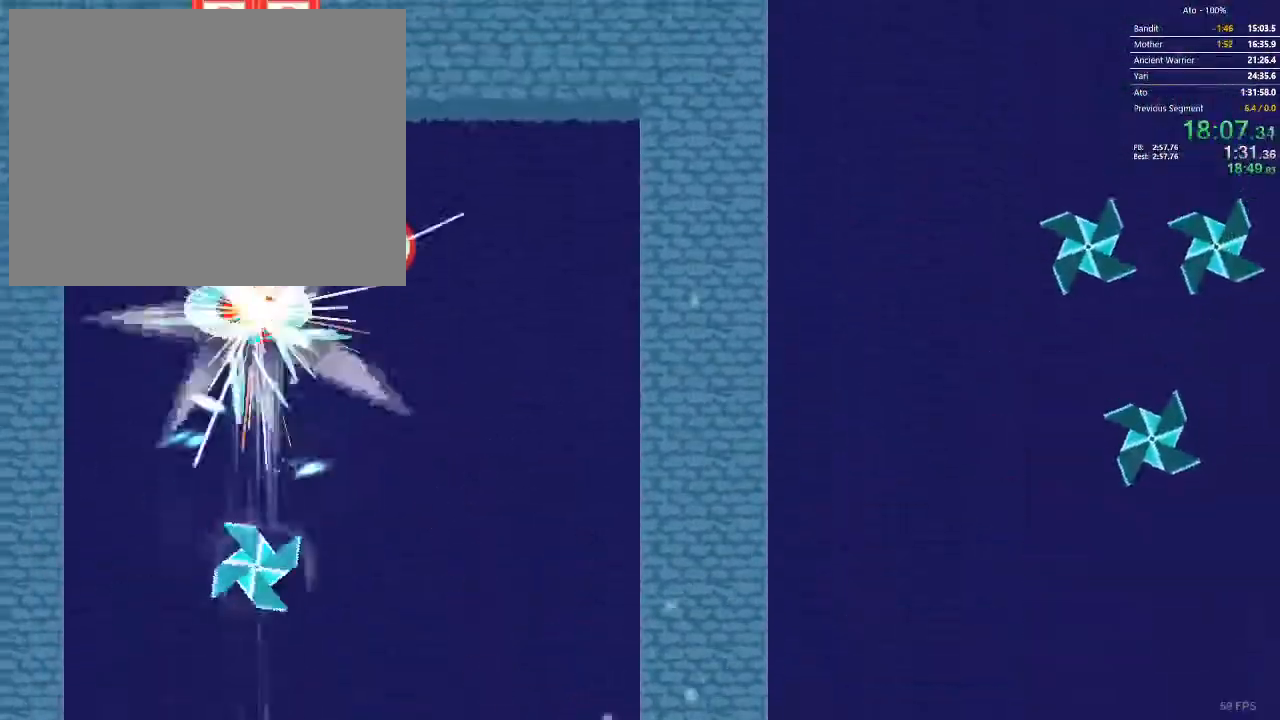
{"dt_ms": 500, "buttons": ["DPAD_DOWN", "DPAD_RIGHT"], "events": [[50, "DPAD_UP", "up"], [400, "DPAD_DOWN", "down"], [417, "DPAD_LEFT", "up"], [450, "DPAD_RIGHT", "down"]]}